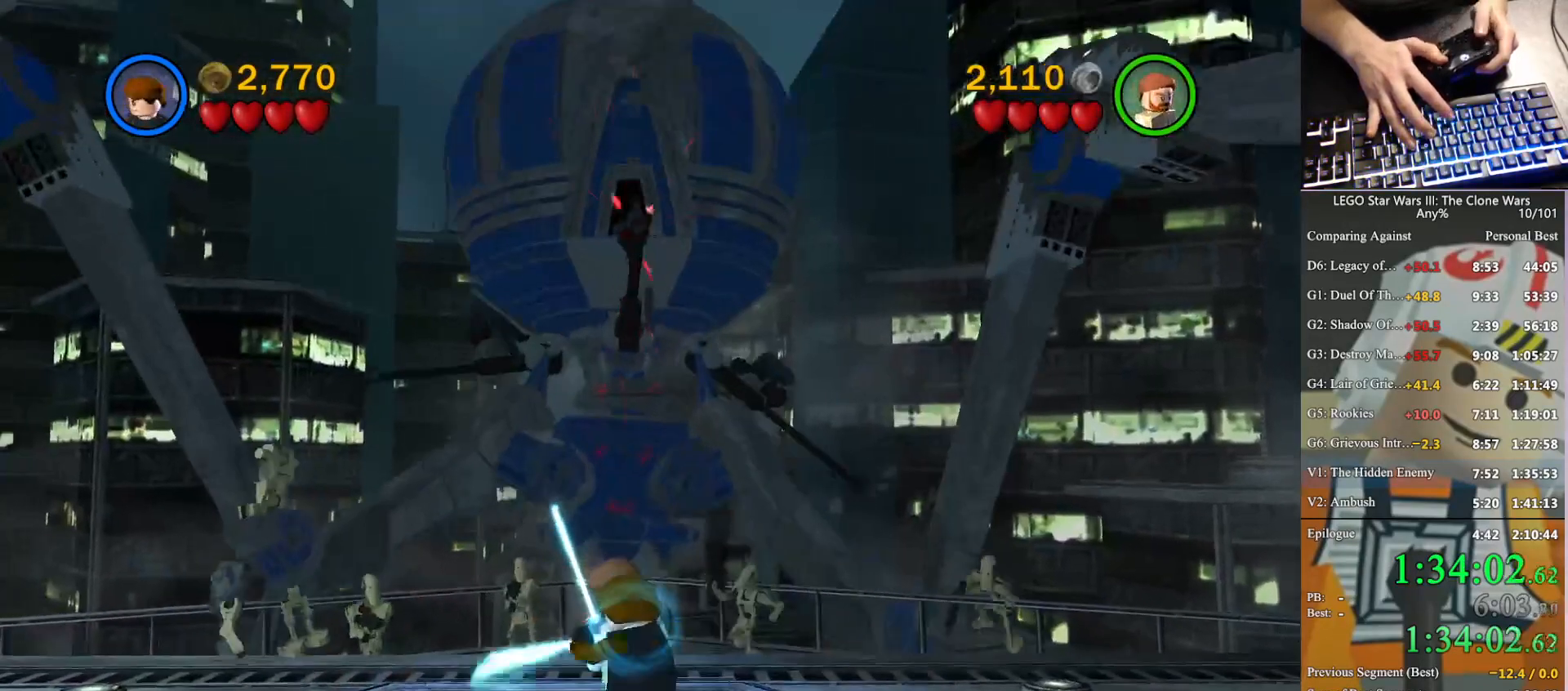
Gameplay with a controller (Xbox layout); each line is a JSON object with the inputs held at the frame after it. "button_events" lists button changes between this image and that frame as [ms after this image, input, new state], when the widget could be followed in between (sticks are given only as held states). This document gives stick clicks only as held states, not as events. Not read: keyboard_mouse.
{"buttons": ["X"], "left_stick": "up", "right_stick": "center", "button_events": []}
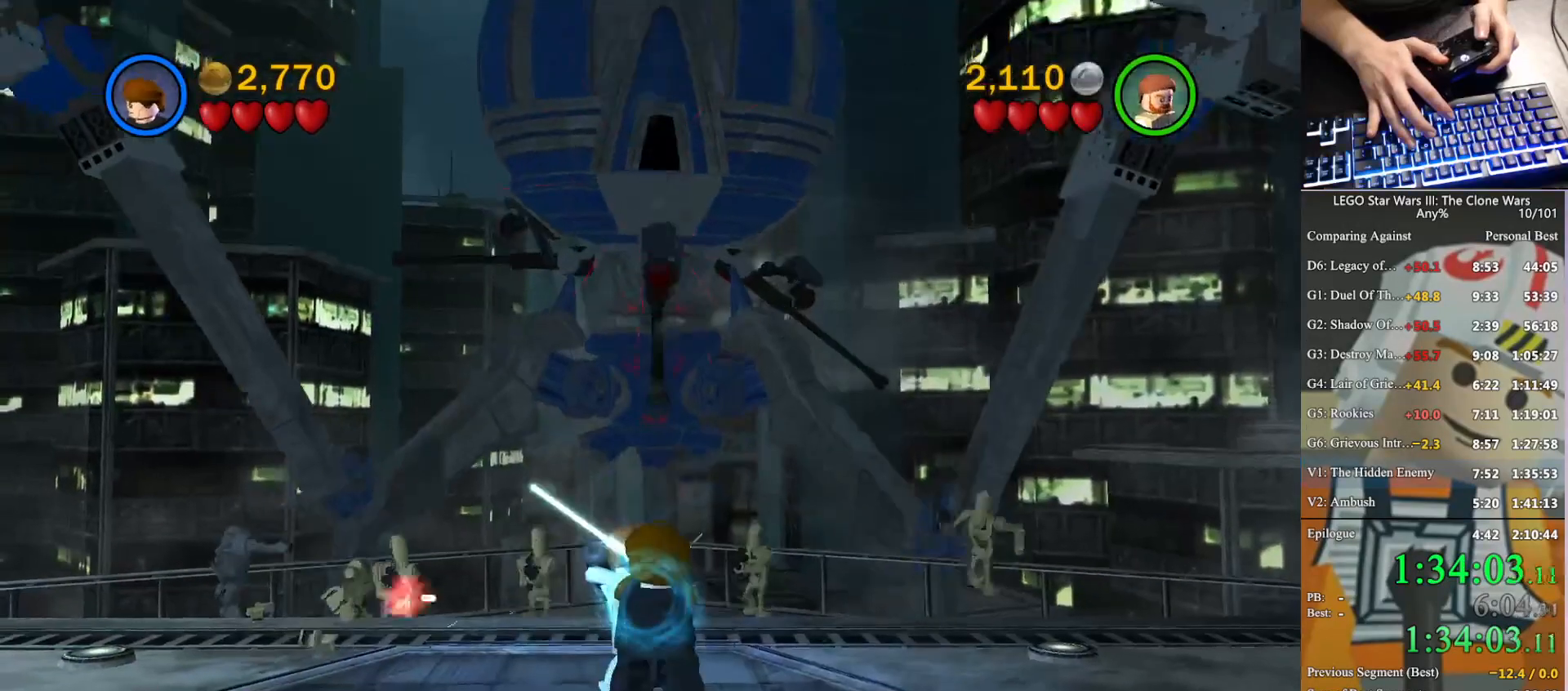
{"buttons": ["X"], "left_stick": "up", "right_stick": "center", "button_events": []}
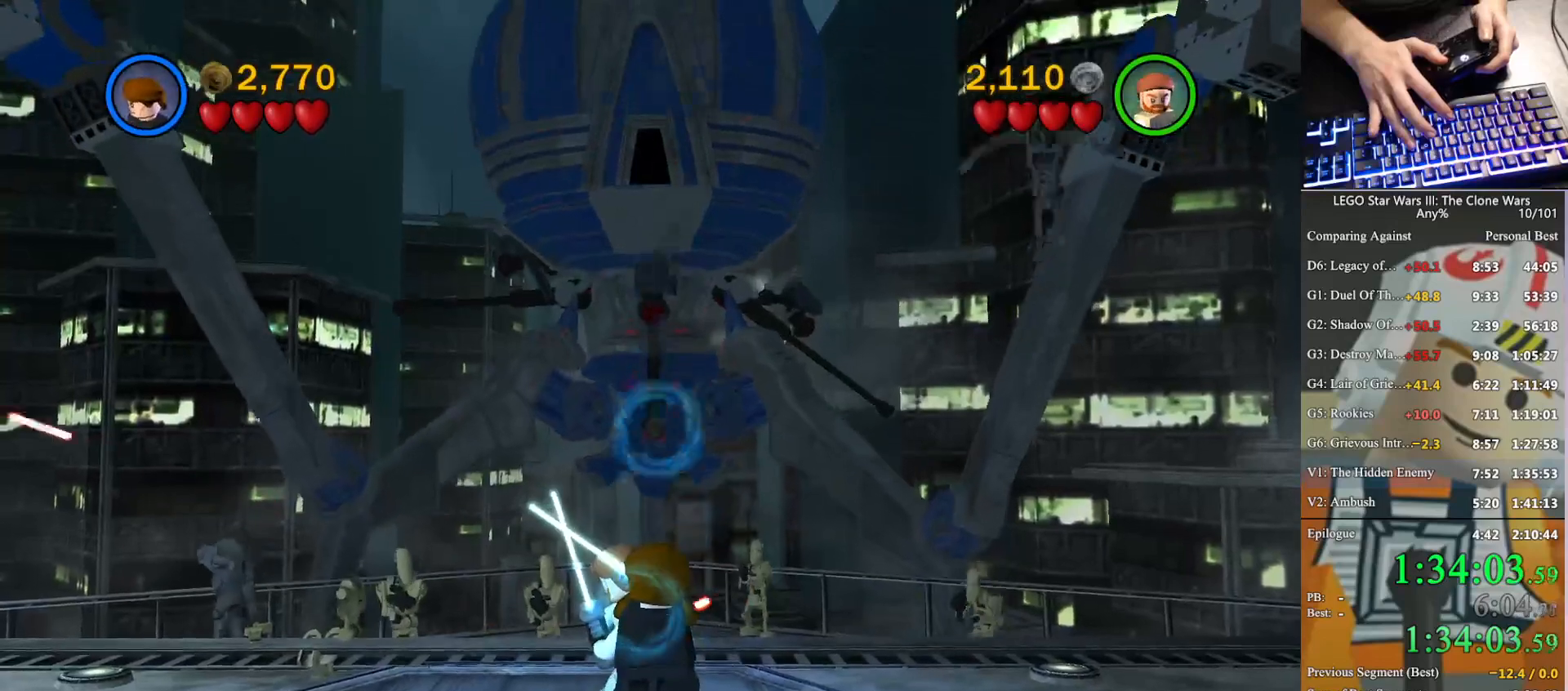
{"buttons": ["X"], "left_stick": "up", "right_stick": "center", "button_events": []}
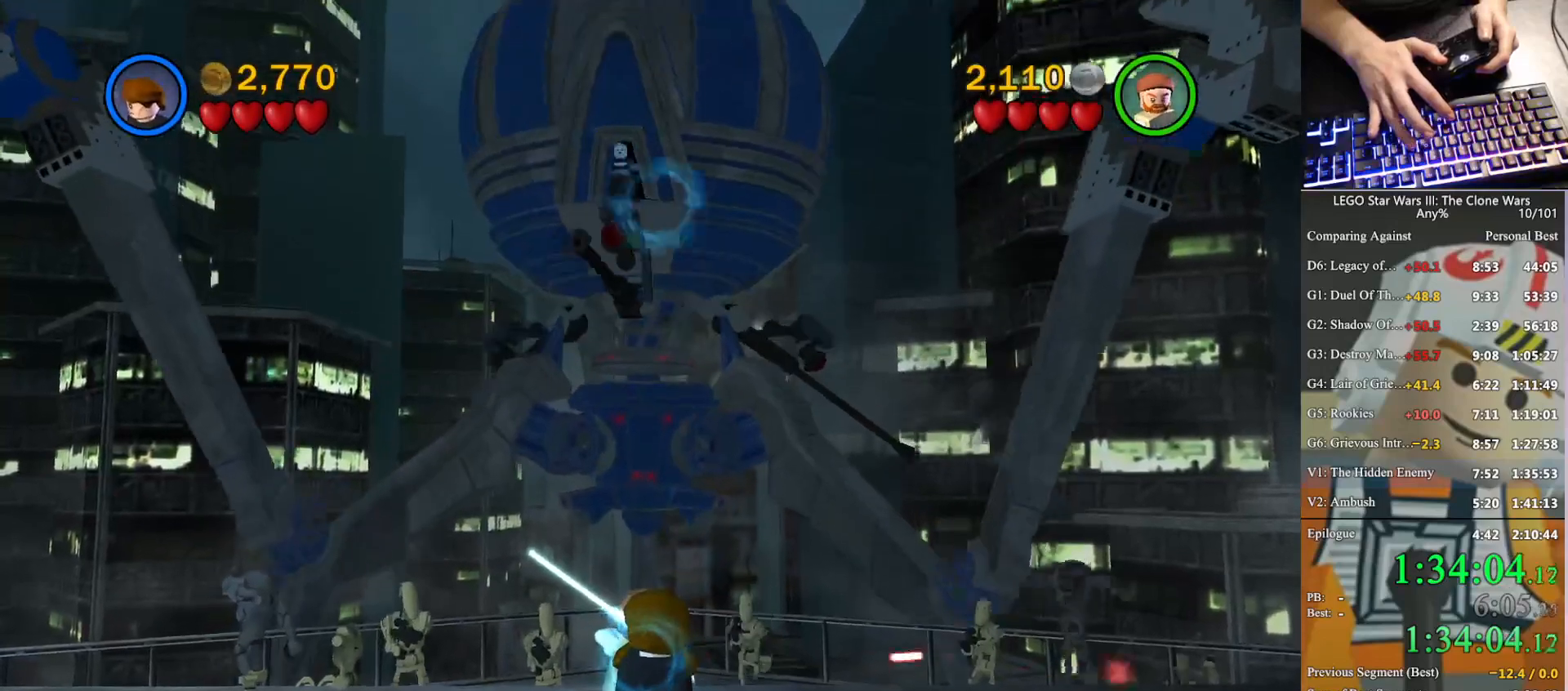
{"buttons": ["X"], "left_stick": "center", "right_stick": "center", "button_events": []}
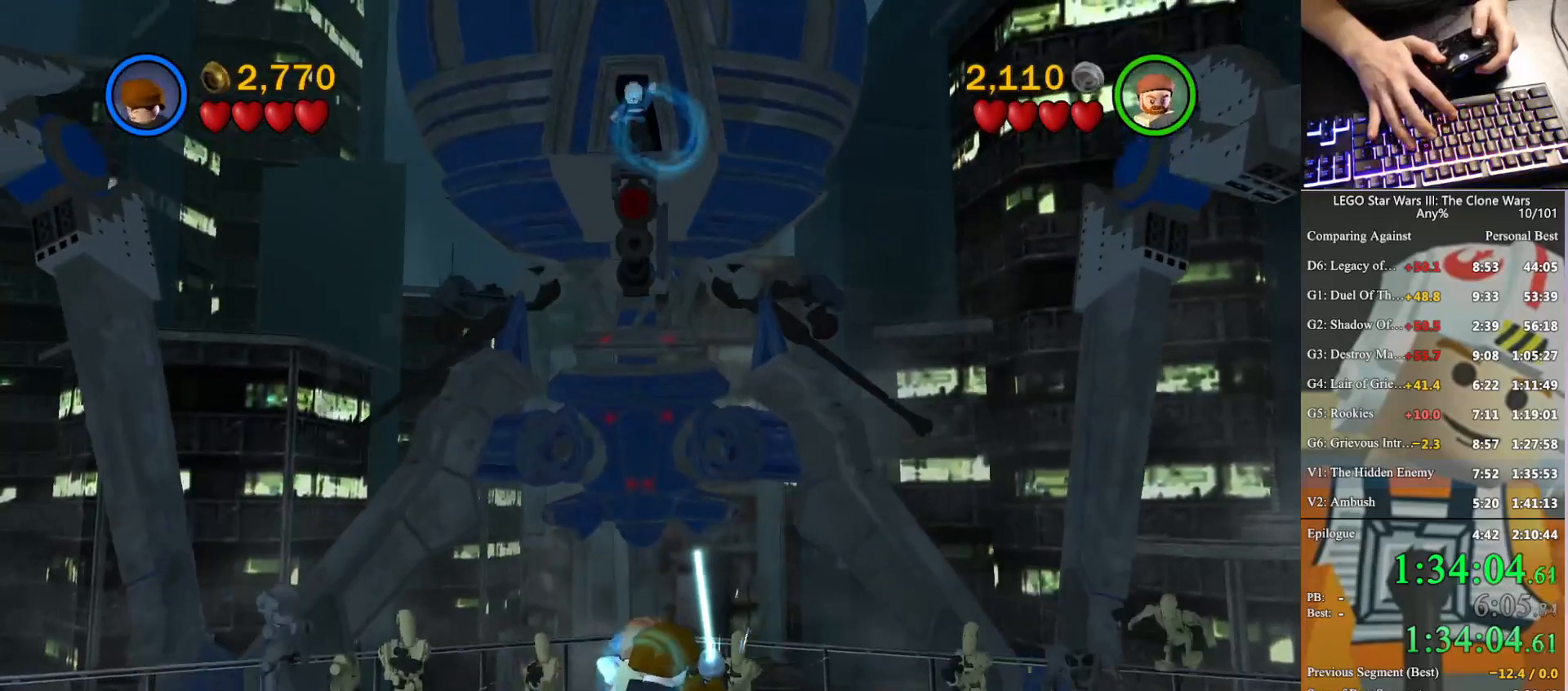
{"buttons": ["X"], "left_stick": "up", "right_stick": "center", "button_events": []}
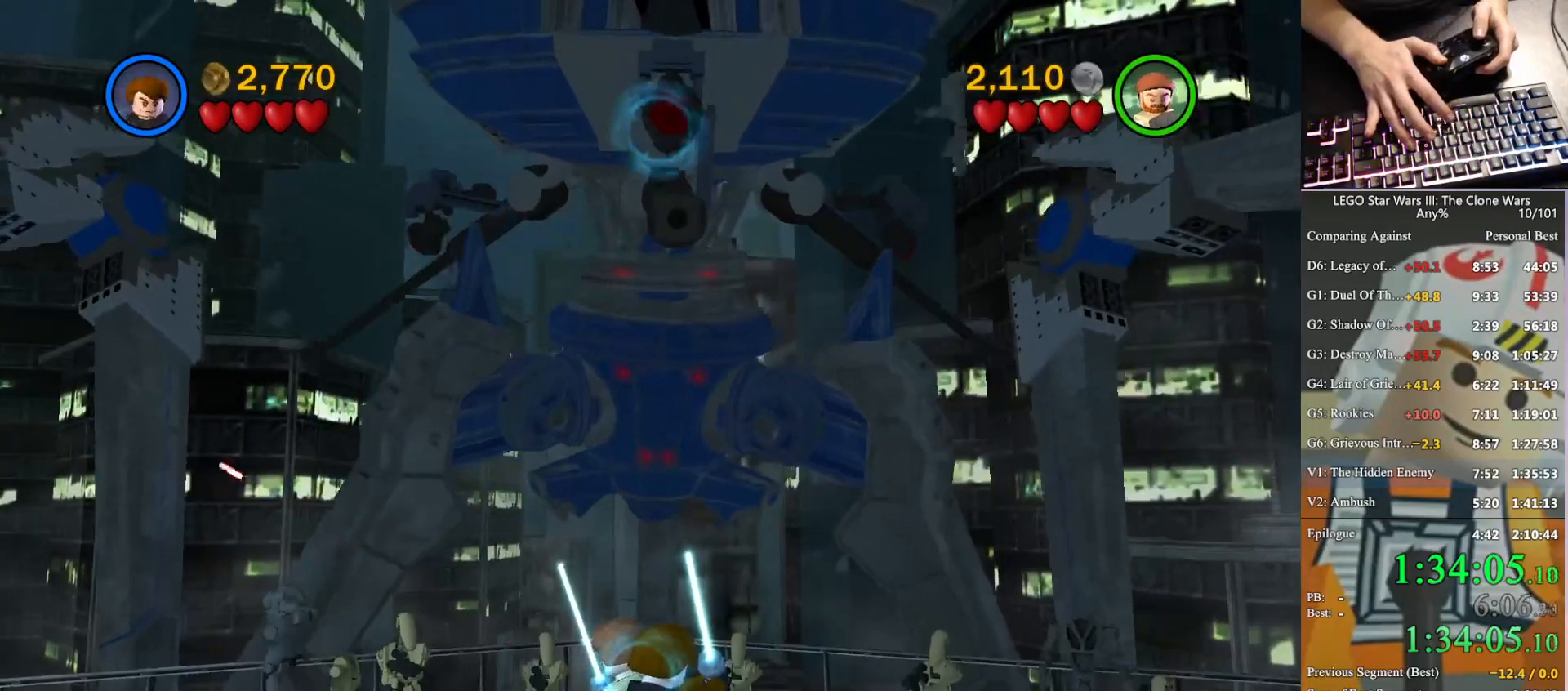
{"buttons": ["X"], "left_stick": "center", "right_stick": "center", "button_events": []}
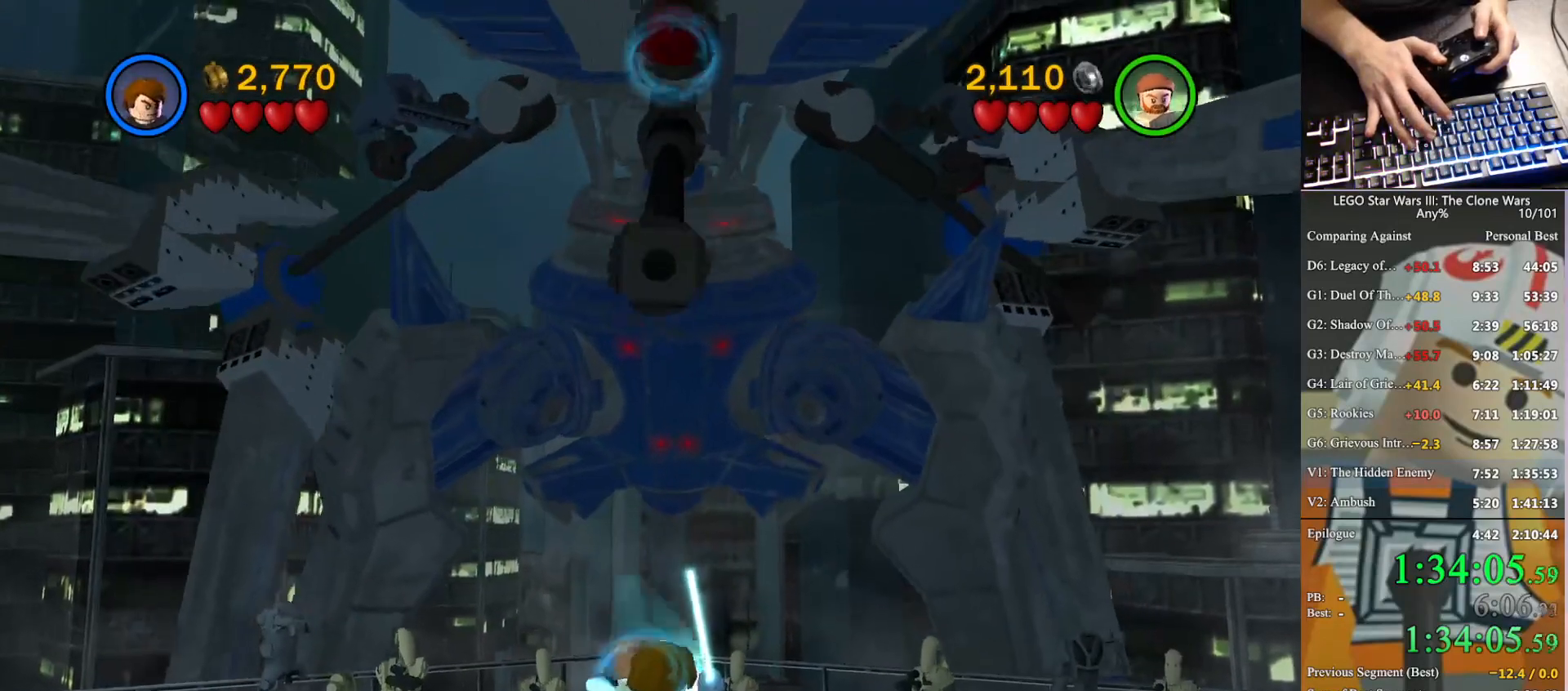
{"buttons": [], "left_stick": "left", "right_stick": "center", "button_events": [[367, "X", "up"]]}
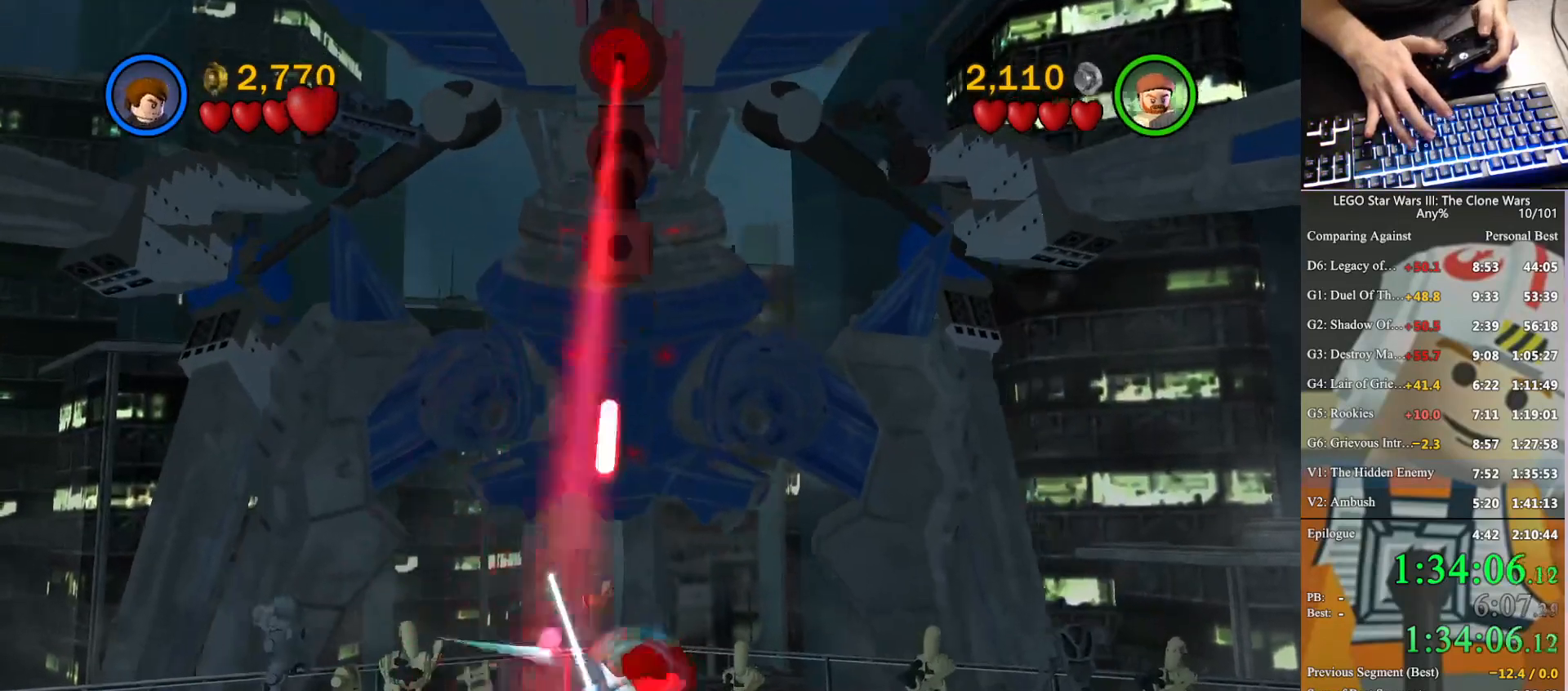
{"buttons": [], "left_stick": "down-right", "right_stick": "center", "button_events": []}
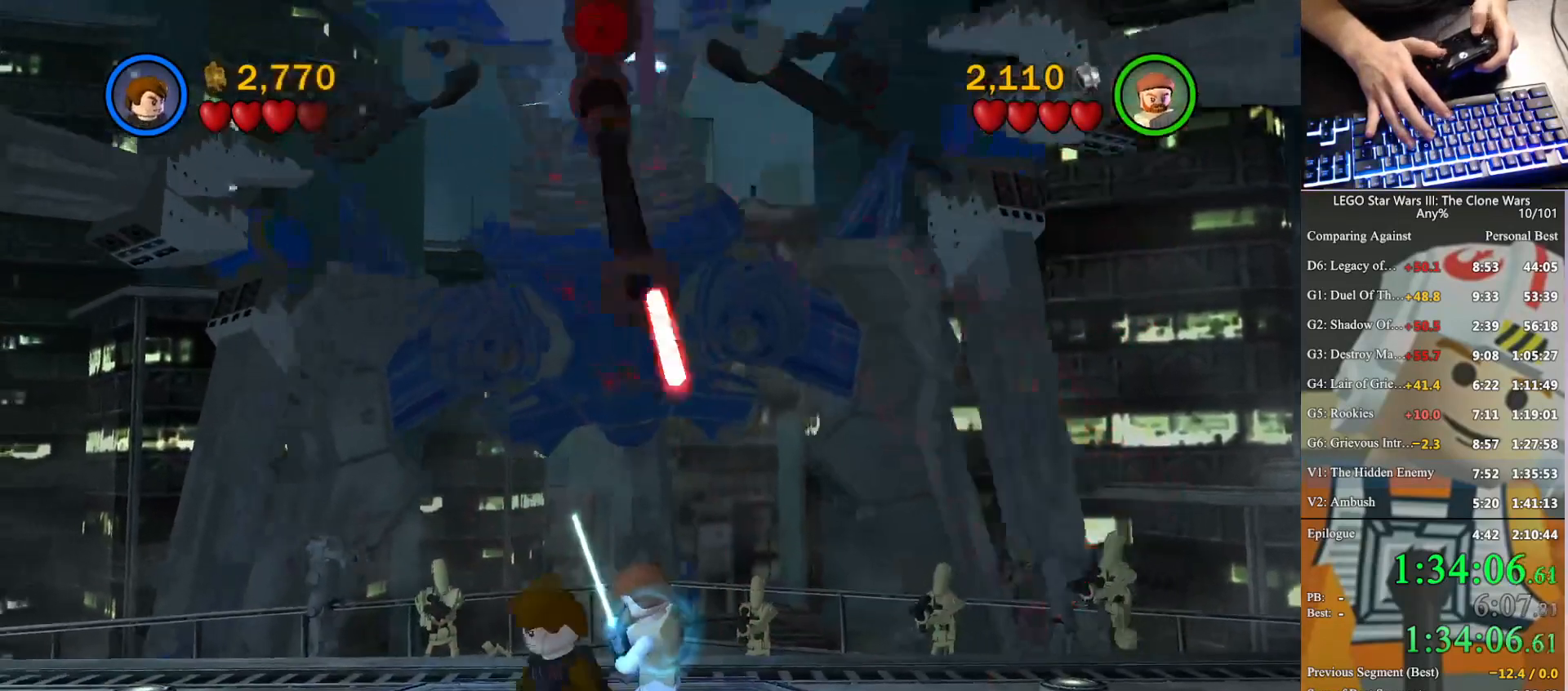
{"buttons": [], "left_stick": "up-left", "right_stick": "center", "button_events": []}
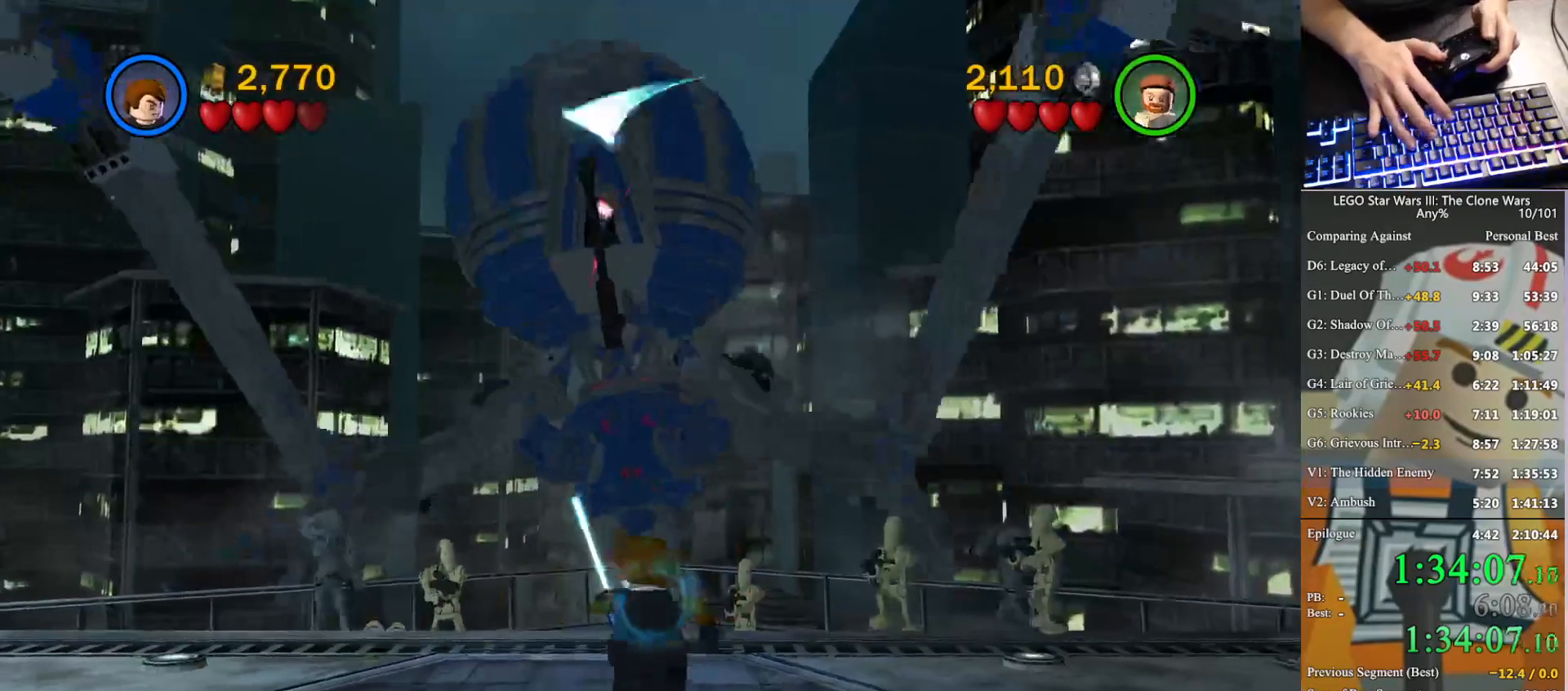
{"buttons": [], "left_stick": "up-left", "right_stick": "center", "button_events": []}
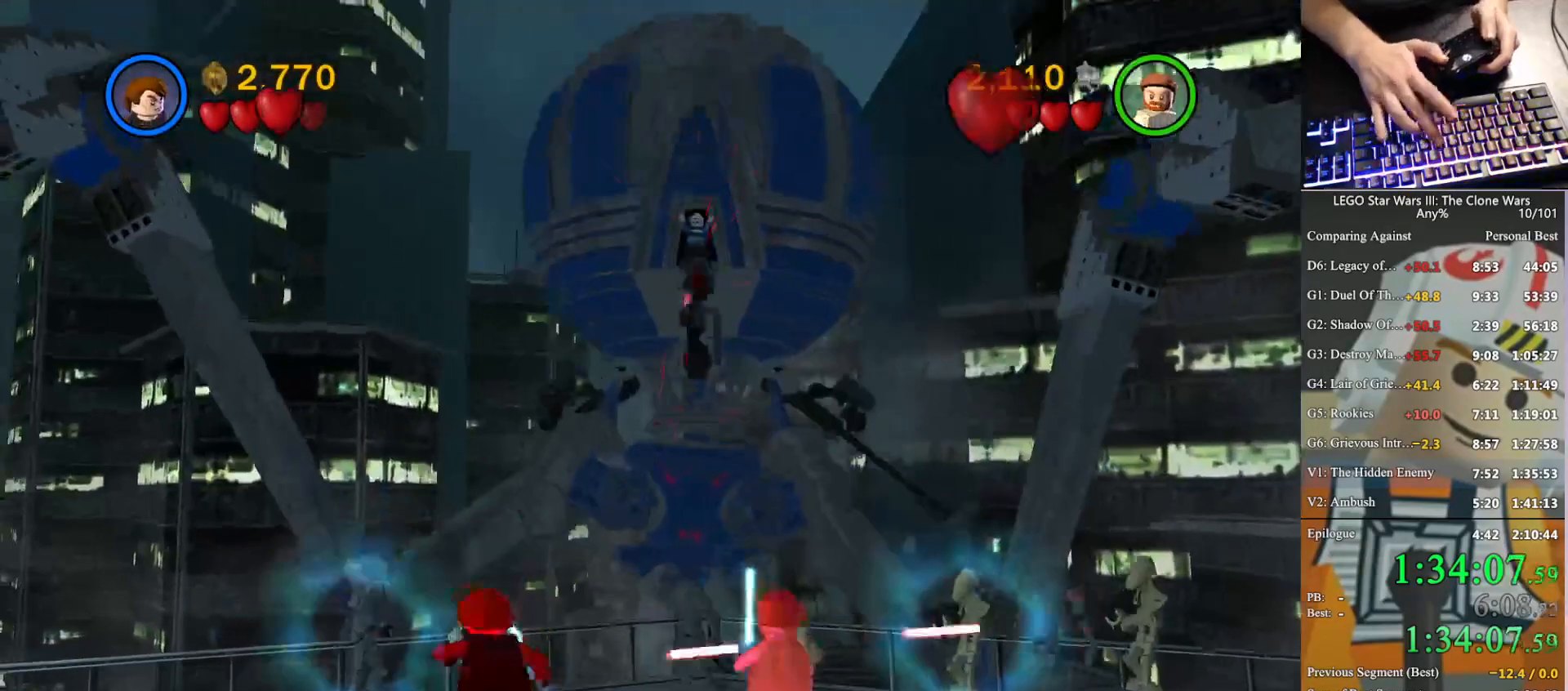
{"buttons": [], "left_stick": "up-left", "right_stick": "center", "button_events": [[100, "X", "down"], [233, "X", "up"], [433, "X", "down"], [500, "X", "up"]]}
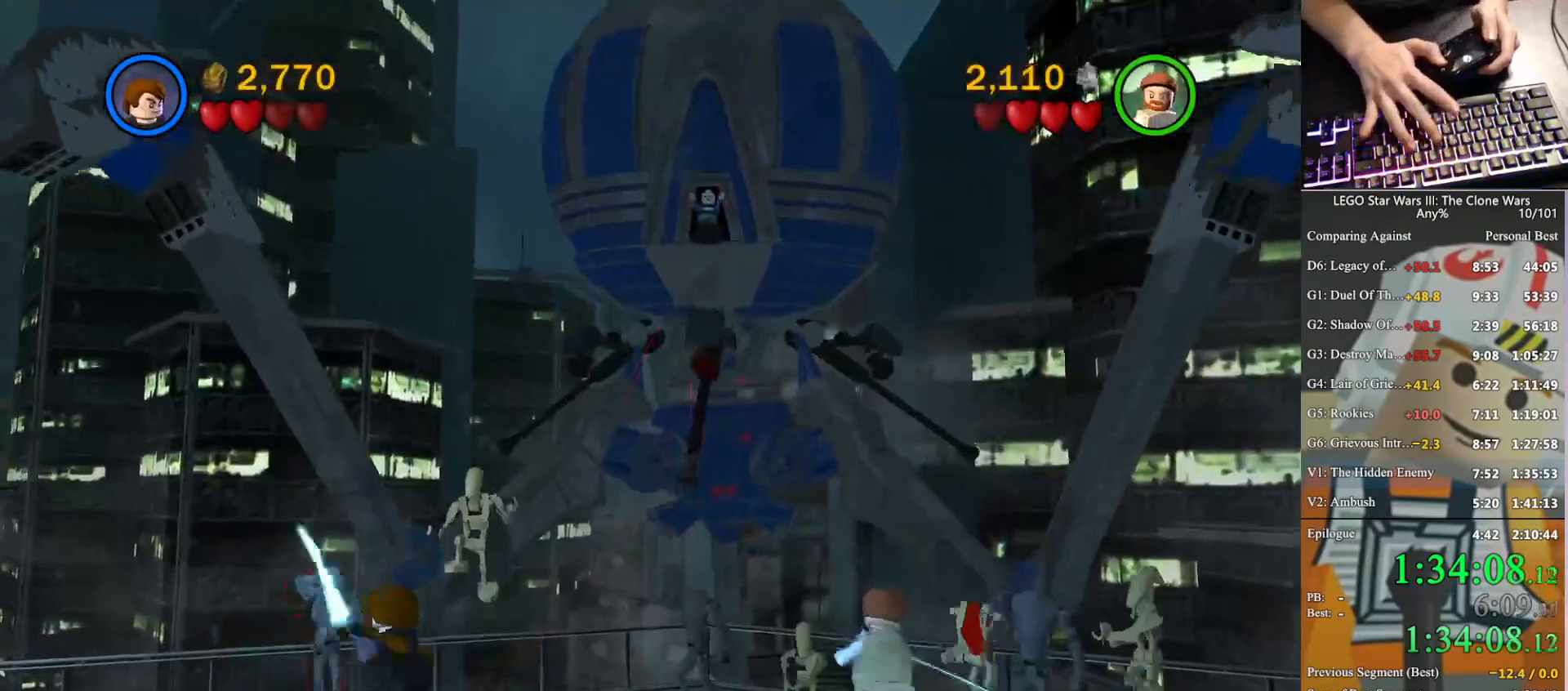
{"buttons": ["X"], "left_stick": "up", "right_stick": "center", "button_events": [[300, "X", "down"], [400, "X", "up"], [500, "X", "down"]]}
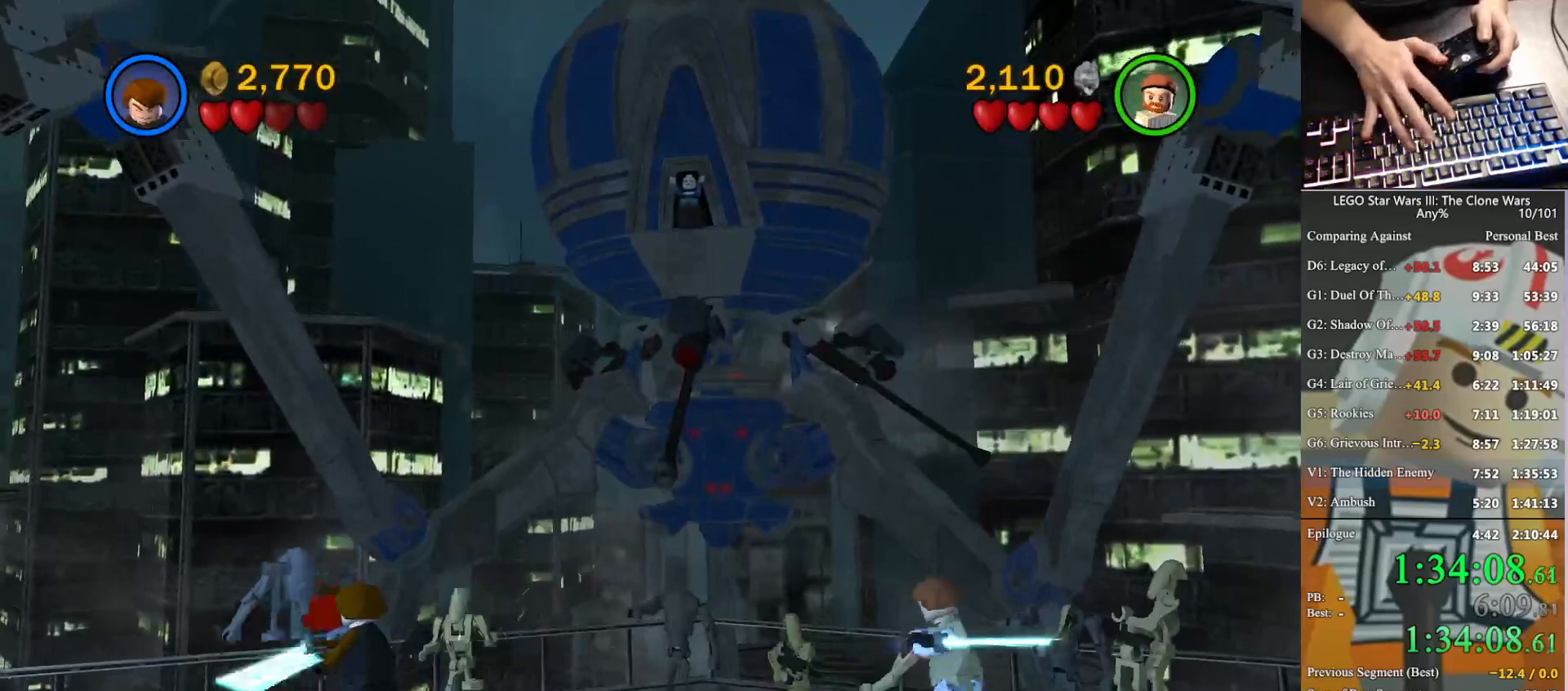
{"buttons": [], "left_stick": "up", "right_stick": "center", "button_events": [[100, "X", "up"], [333, "X", "down"], [400, "X", "up"]]}
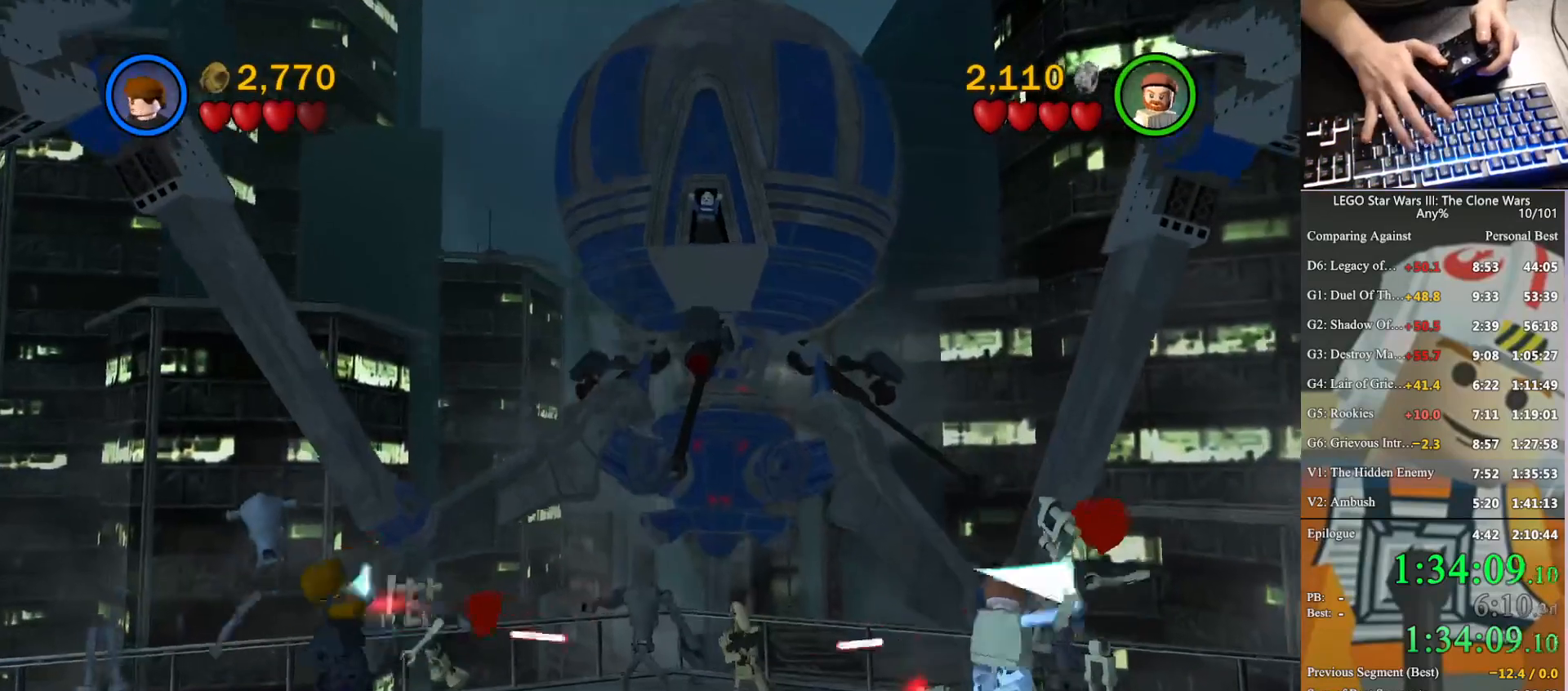
{"buttons": [], "left_stick": "up", "right_stick": "center", "button_events": [[33, "X", "down"], [133, "X", "up"], [233, "X", "down"], [300, "X", "up"], [400, "X", "down"], [500, "X", "up"]]}
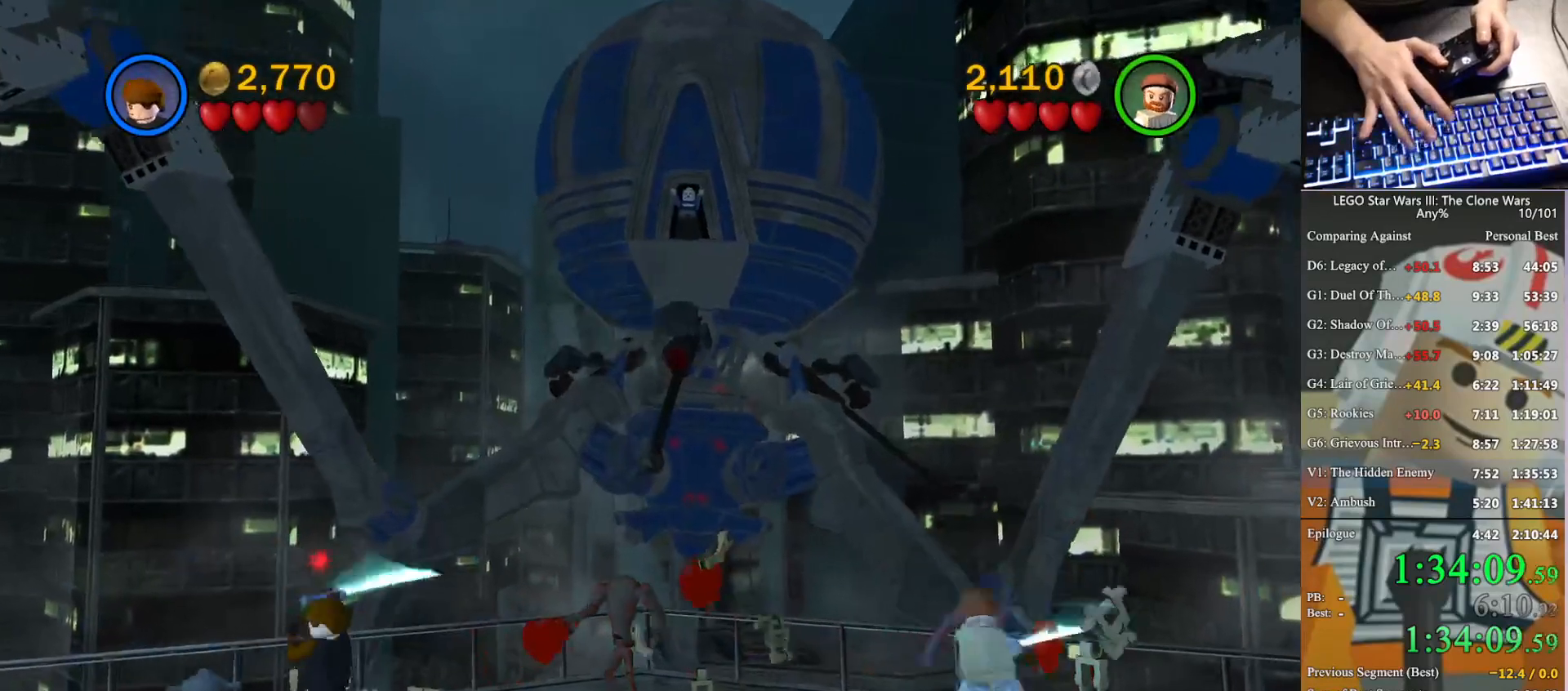
{"buttons": [], "left_stick": "up", "right_stick": "center", "button_events": [[67, "X", "down"], [167, "X", "up"], [300, "X", "down"], [433, "X", "up"]]}